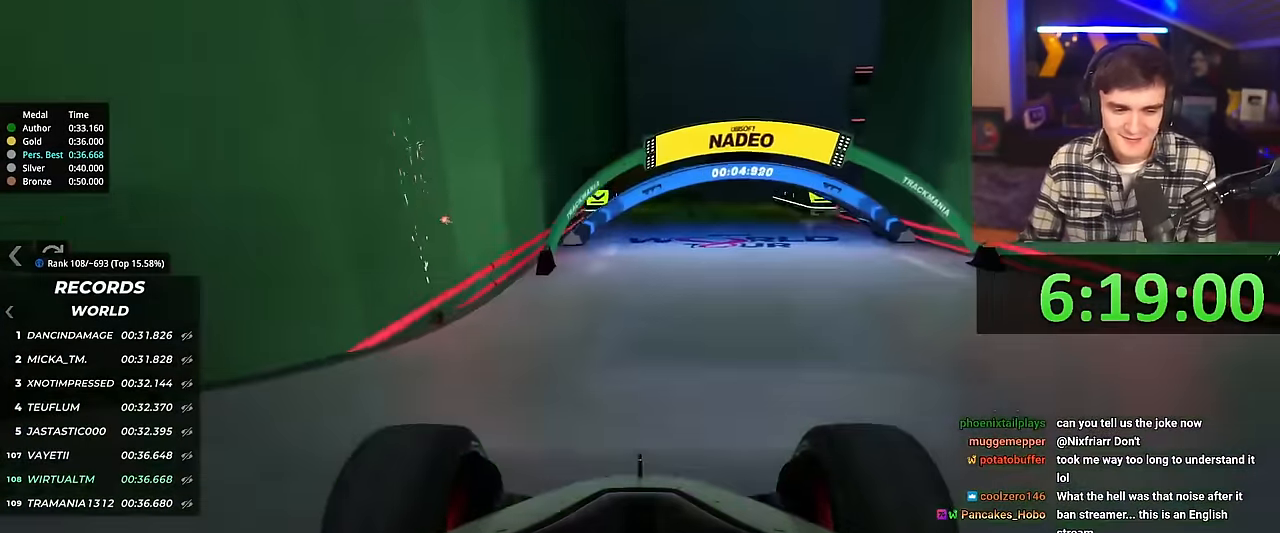
Gameplay with keyboard; each line is a JSON object with the keys held at the frame after it. "events" lists presses ("down") and releases ("up") of "brake", "down", "left", "right" and "up" between this image and that frame as [ms after this image, input, new state], when the widget could be followed in between. No other keys are recorded. Mouse input is not recorded. Key names are as the overlay labels them; some are game actions (e.g. jump) rather than physical keys.
{"keys": ["up"], "events": [[150, "right", "down"], [234, "right", "up"], [384, "right", "down"], [484, "right", "up"]]}
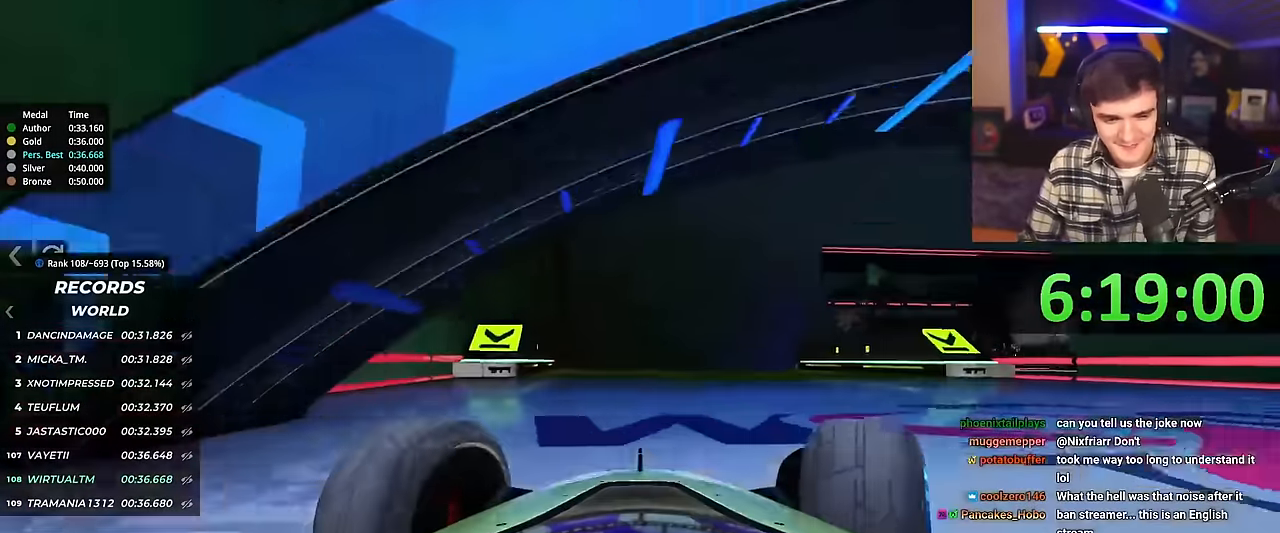
{"keys": ["right", "up"], "events": [[167, "right", "down"]]}
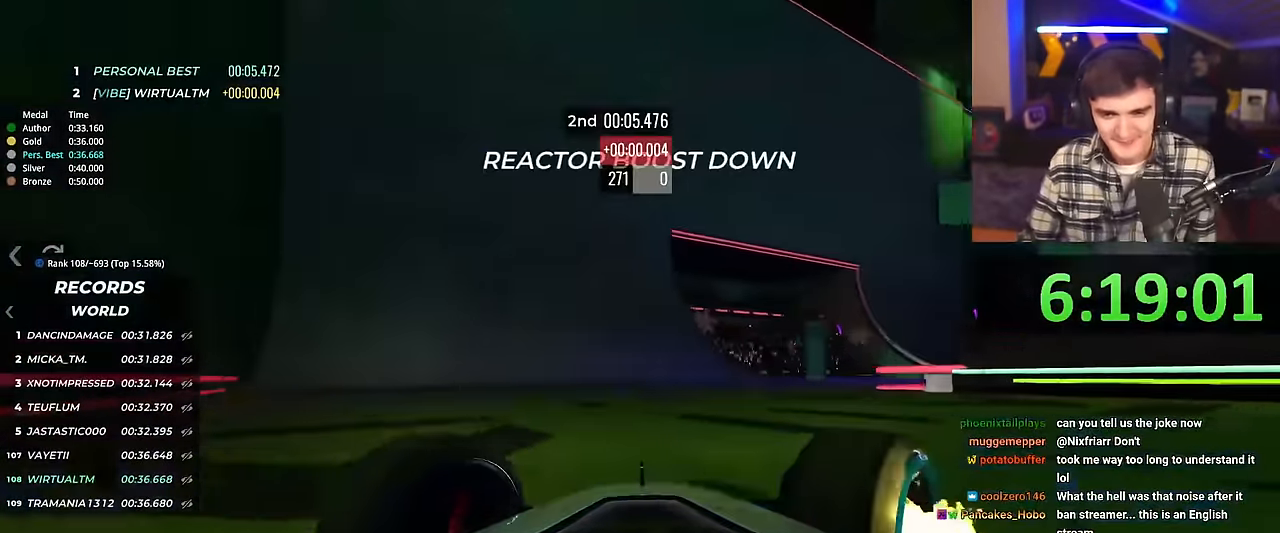
{"keys": ["left", "up"], "events": [[33, "right", "up"], [167, "left", "down"]]}
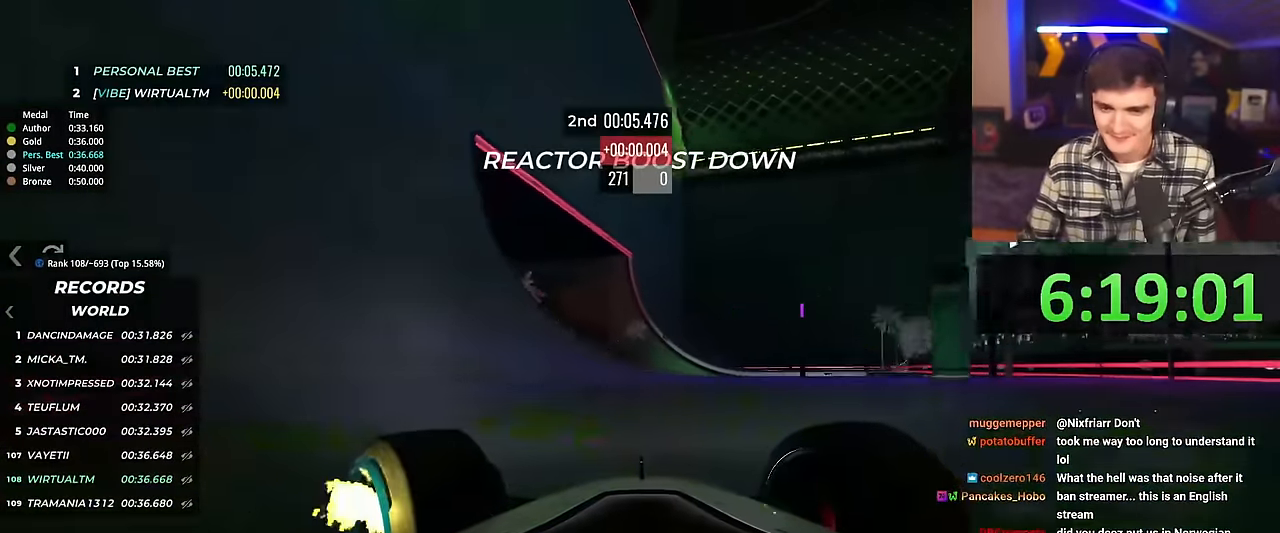
{"keys": ["left", "up"], "events": []}
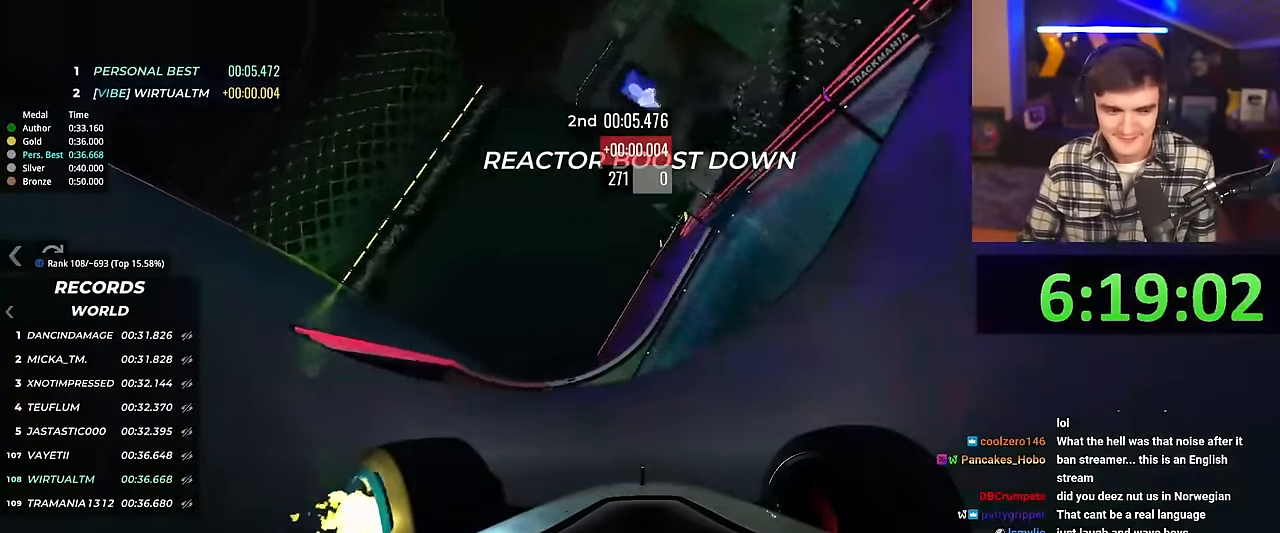
{"keys": ["brake", "left", "up"], "events": [[350, "brake", "down"]]}
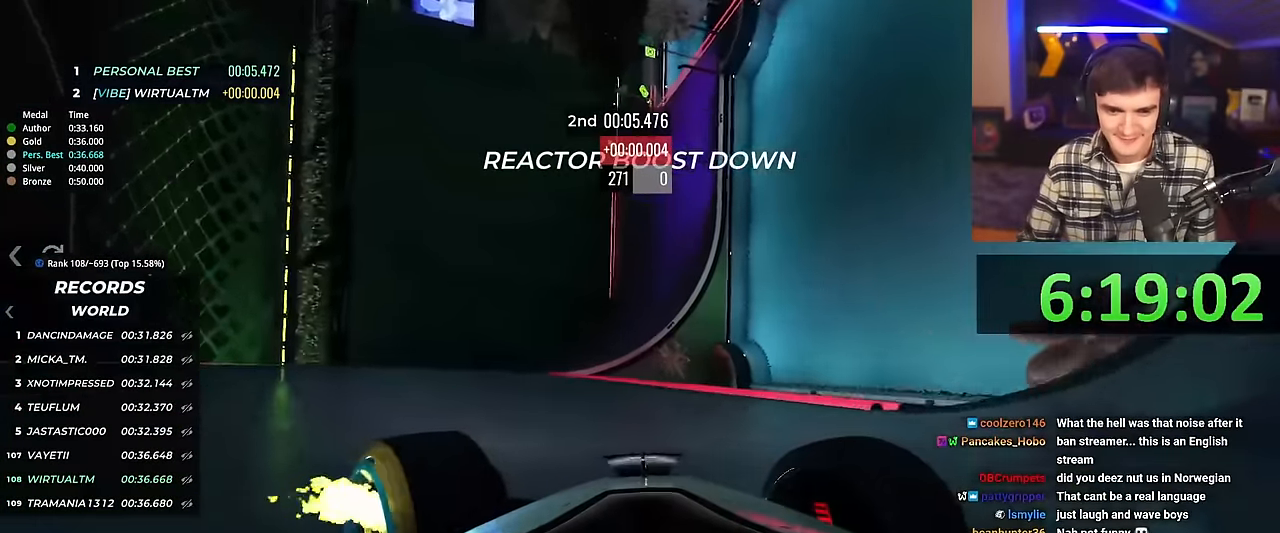
{"keys": ["left", "up"], "events": [[167, "brake", "up"]]}
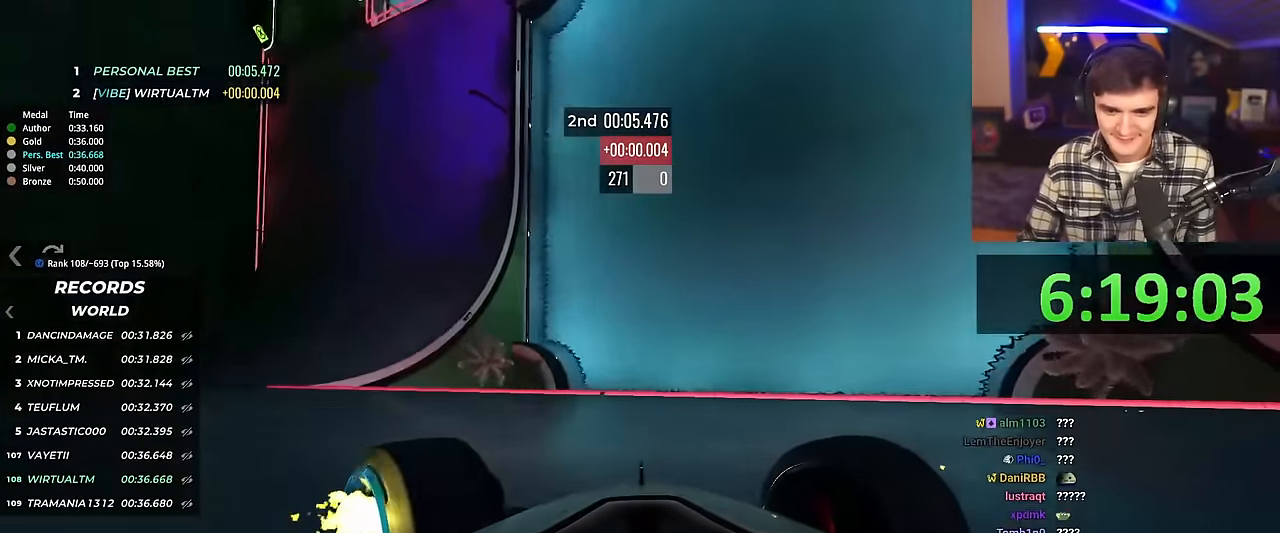
{"keys": ["left"], "events": [[334, "up", "up"]]}
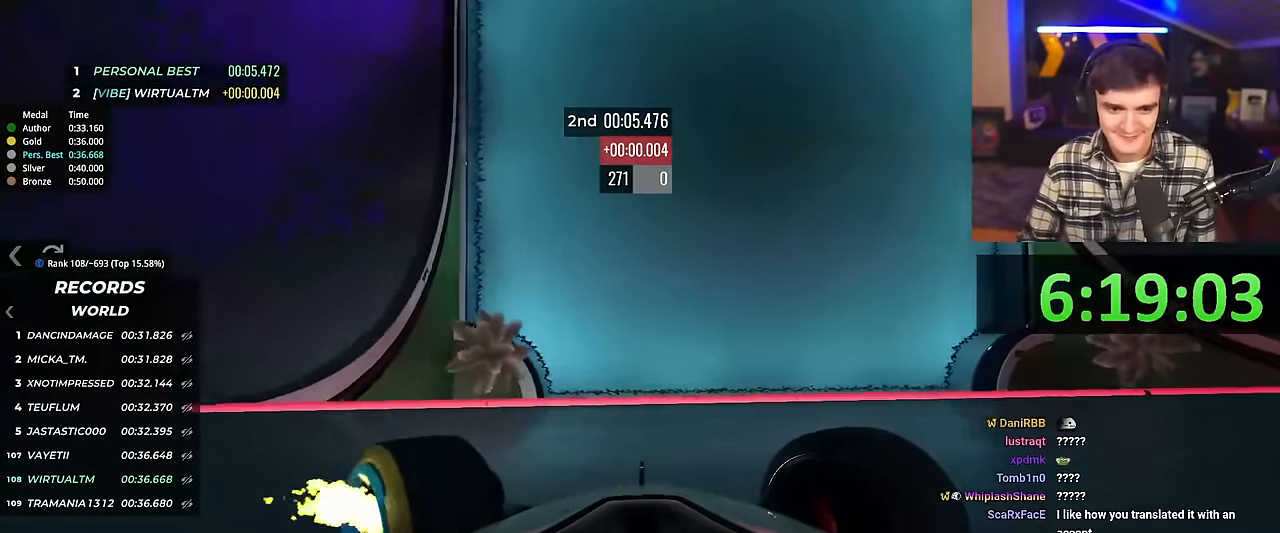
{"keys": ["right", "up"], "events": [[67, "left", "up"], [117, "up", "down"], [217, "right", "down"], [400, "right", "up"], [484, "right", "down"]]}
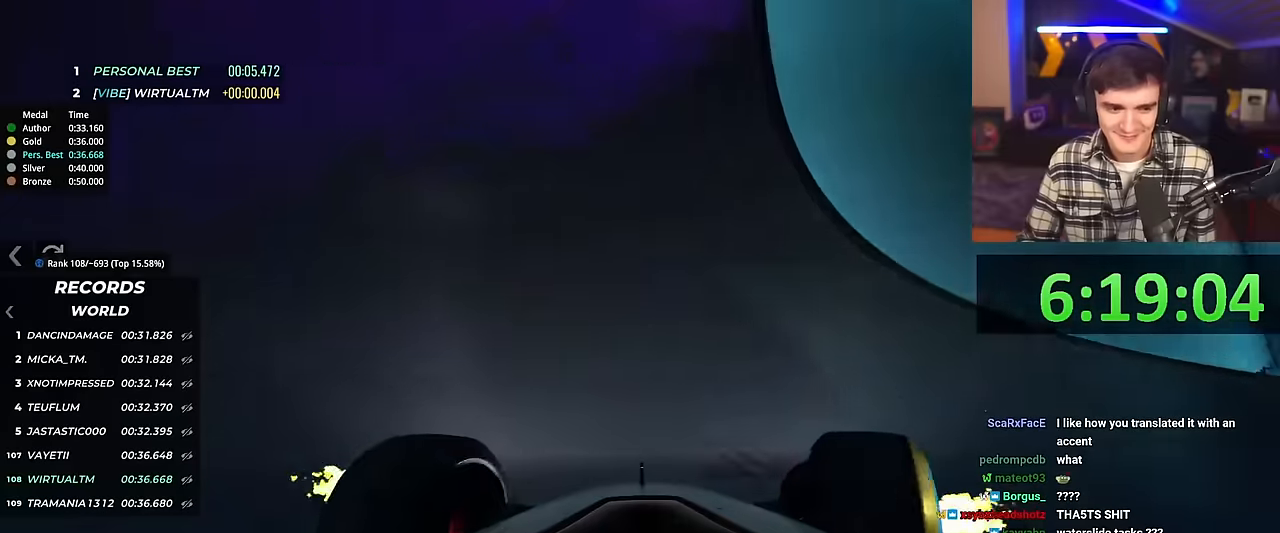
{"keys": ["left", "up"], "events": [[134, "right", "up"], [267, "left", "down"], [367, "left", "up"], [451, "left", "down"]]}
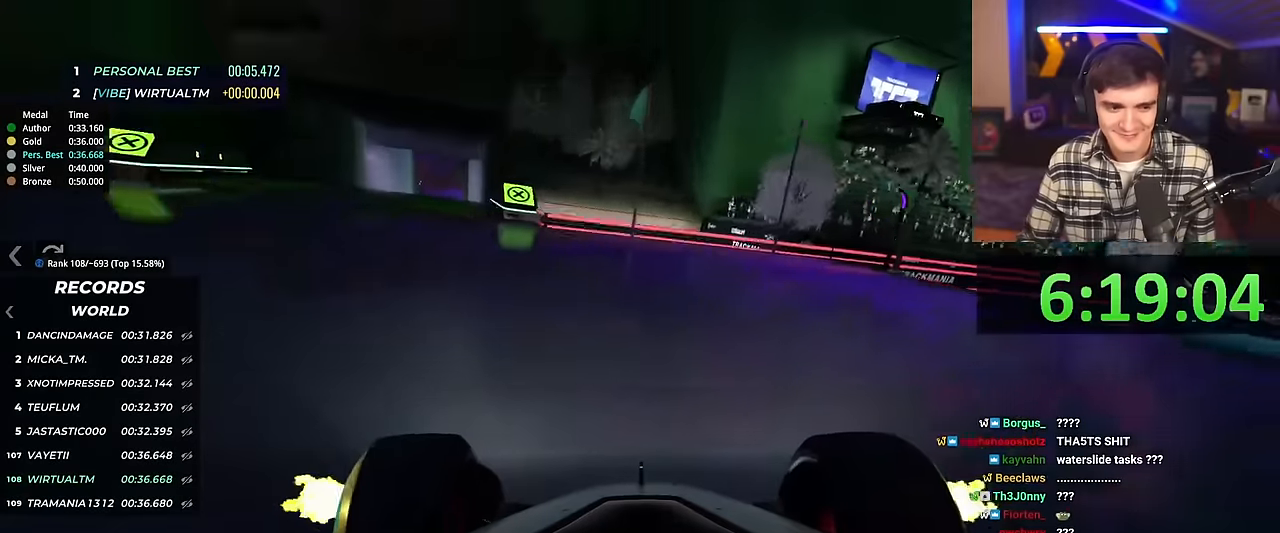
{"keys": ["right", "up"], "events": [[83, "left", "up"], [384, "right", "down"]]}
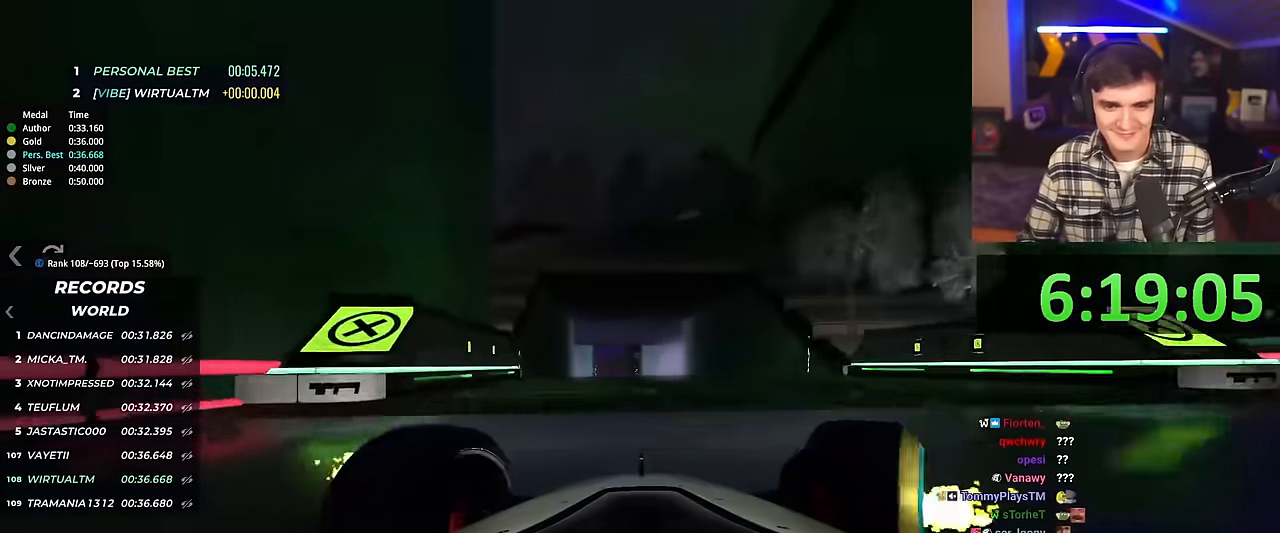
{"keys": ["up"], "events": [[434, "right", "up"]]}
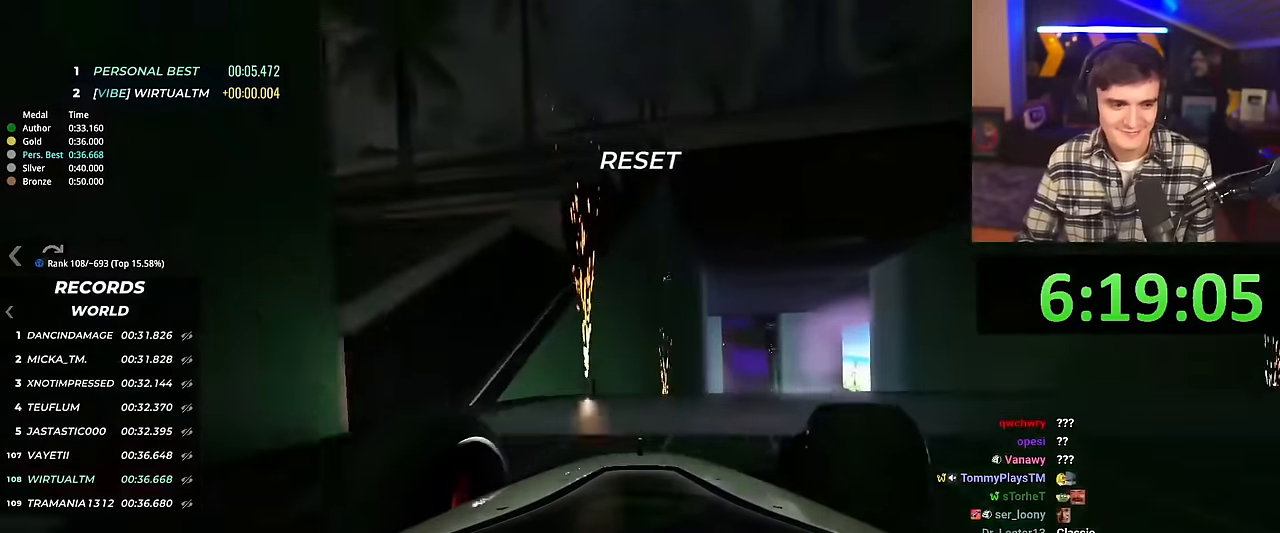
{"keys": ["up"], "events": []}
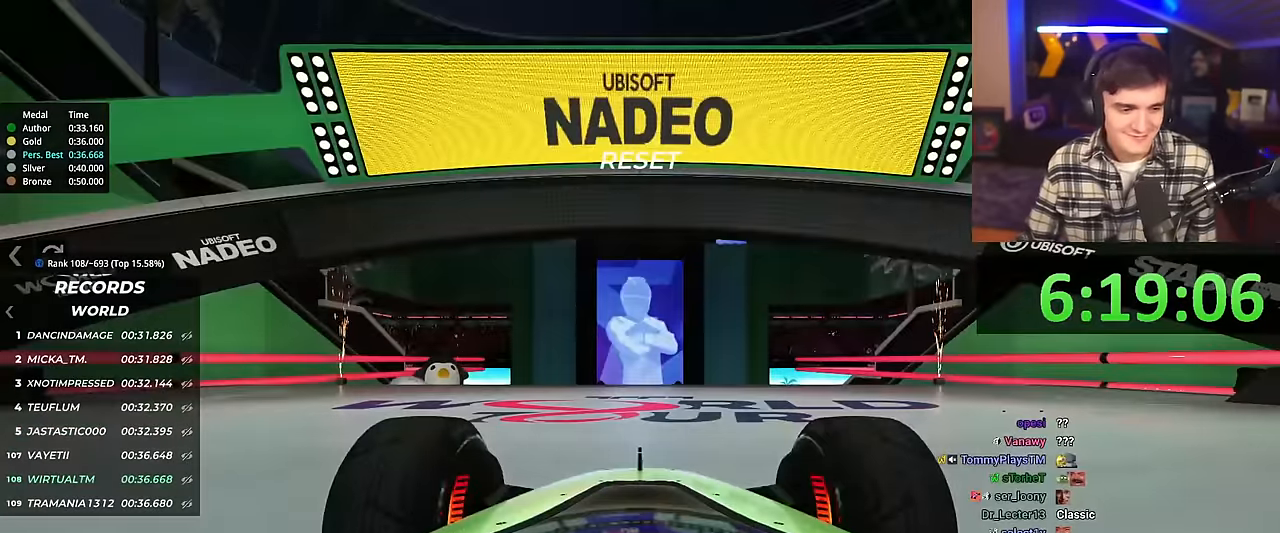
{"keys": ["up"], "events": []}
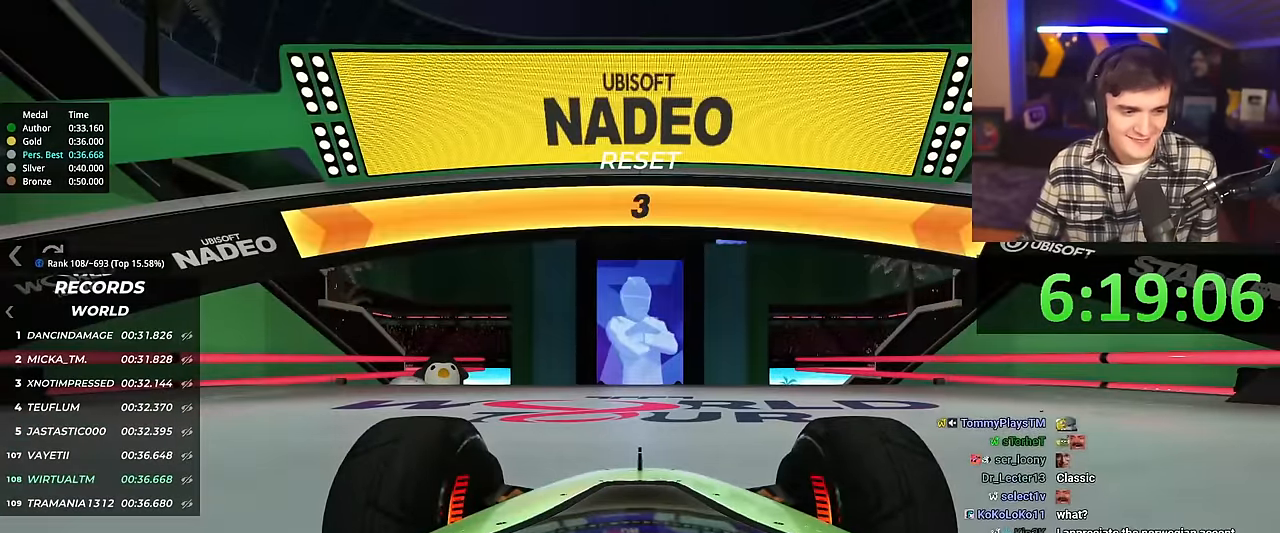
{"keys": ["up"], "events": []}
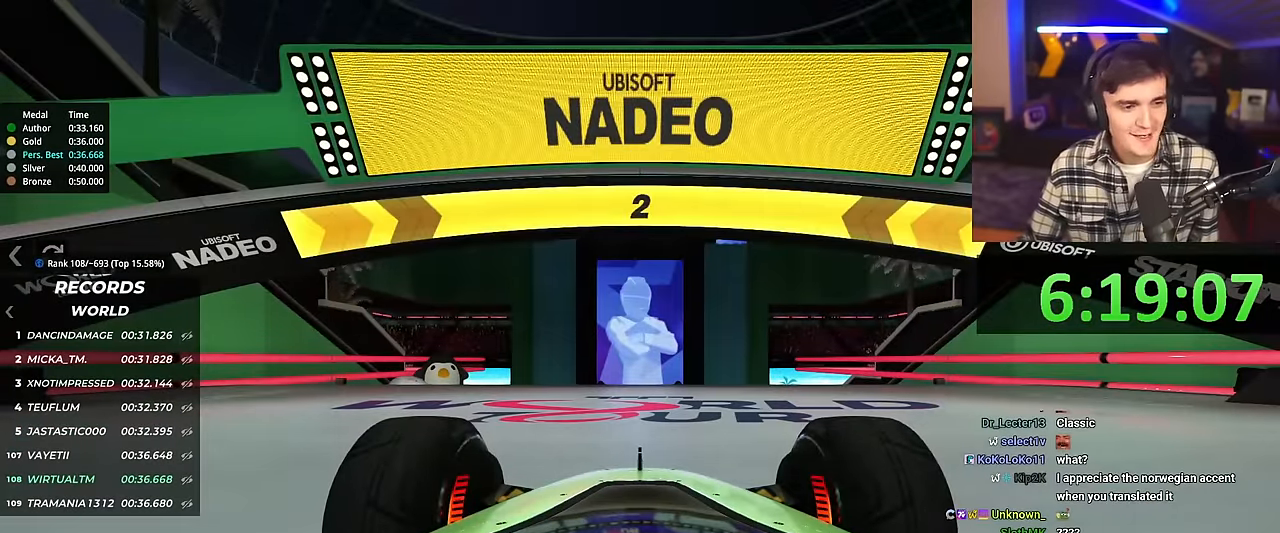
{"keys": ["up"], "events": []}
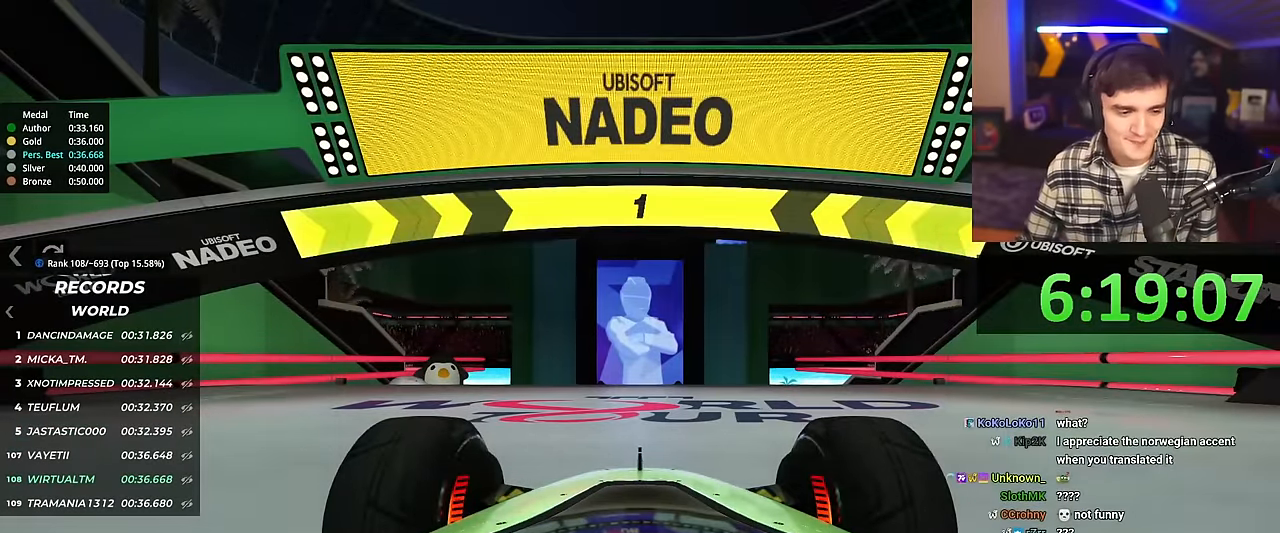
{"keys": ["up"], "events": []}
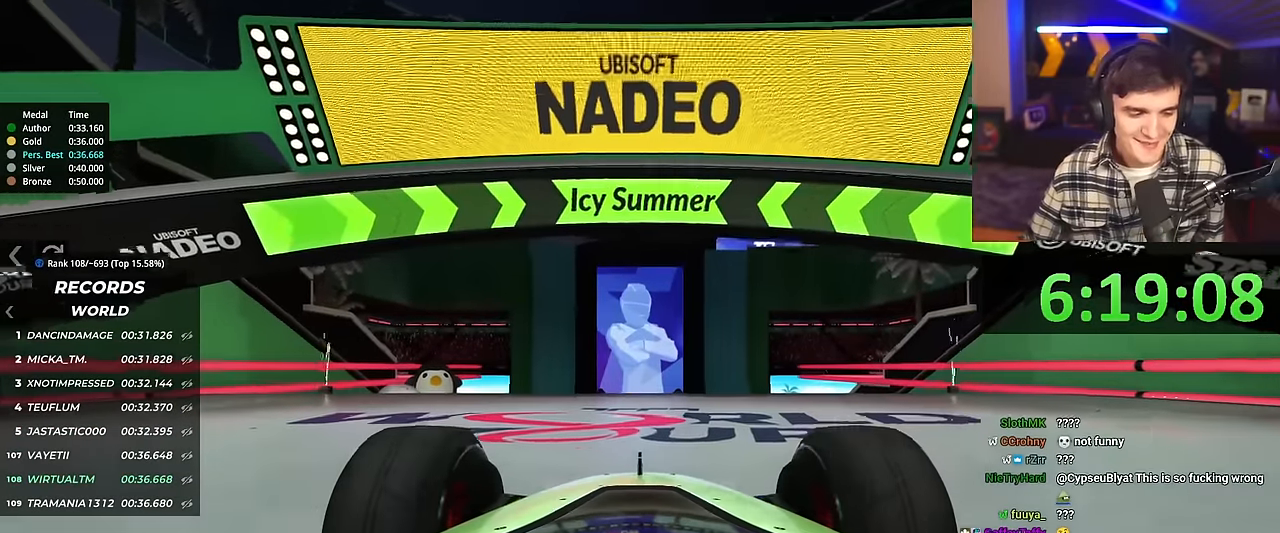
{"keys": ["up"], "events": [[300, "left", "down"], [350, "left", "up"]]}
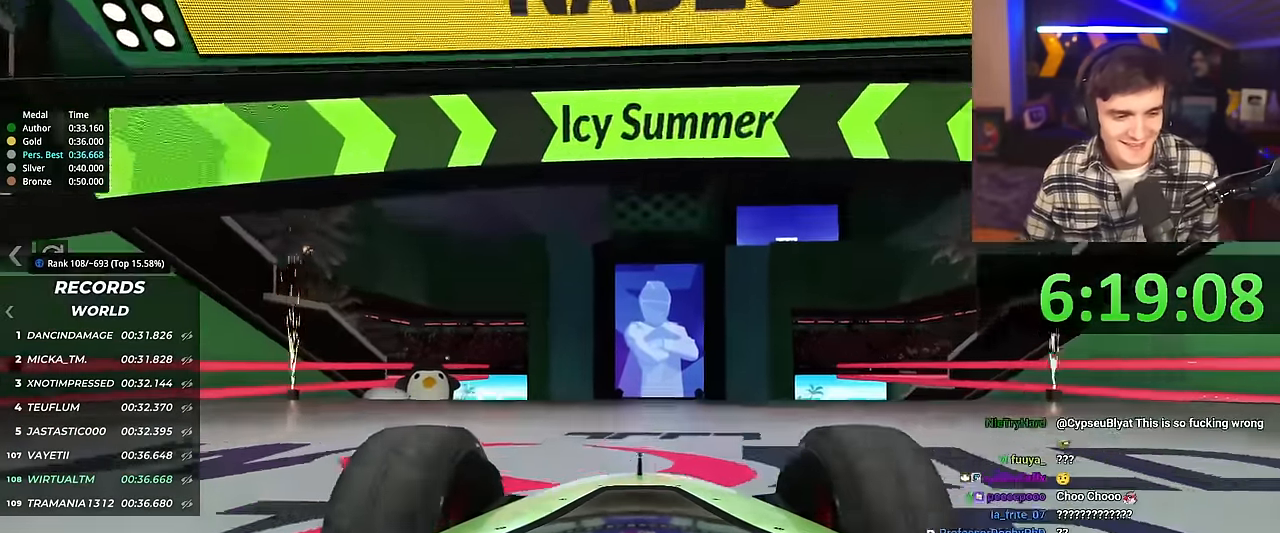
{"keys": ["up"], "events": []}
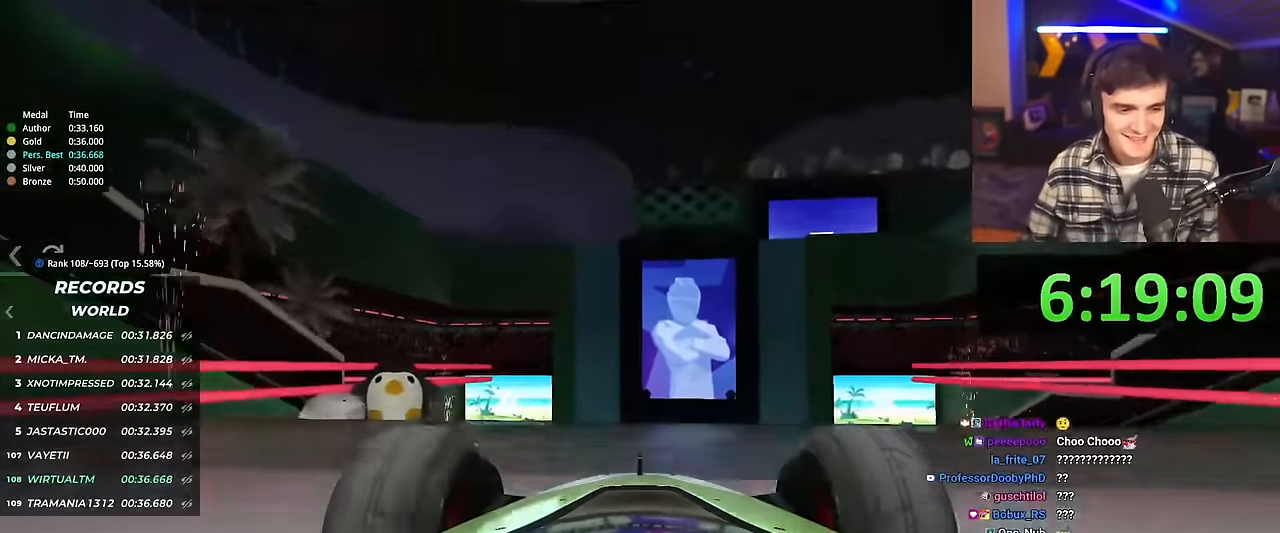
{"keys": ["up"], "events": []}
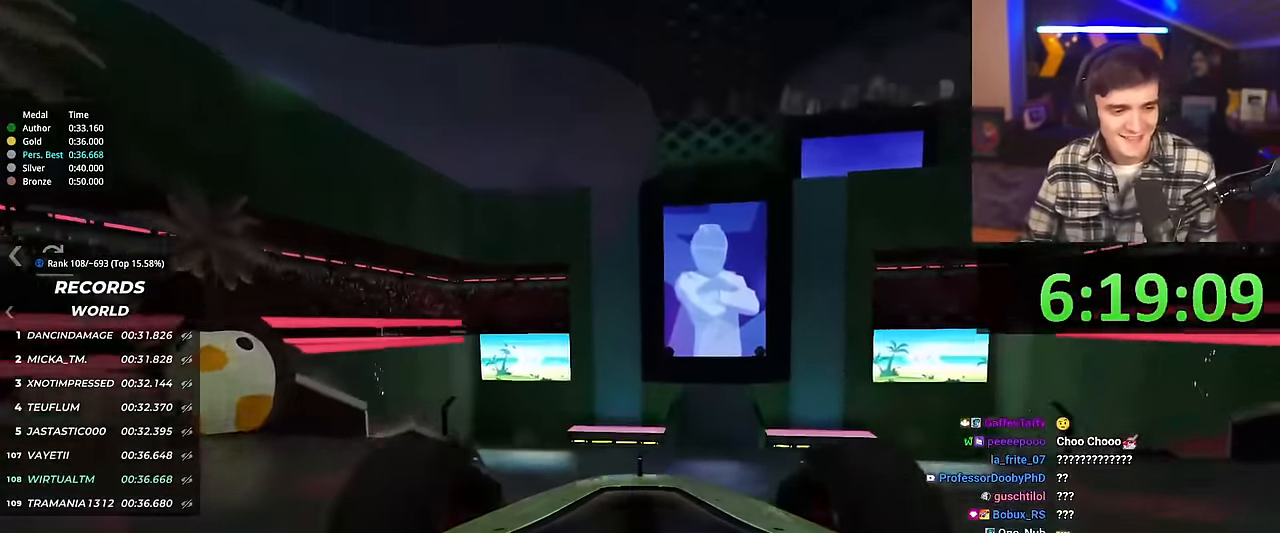
{"keys": ["right", "up"], "events": [[484, "right", "down"]]}
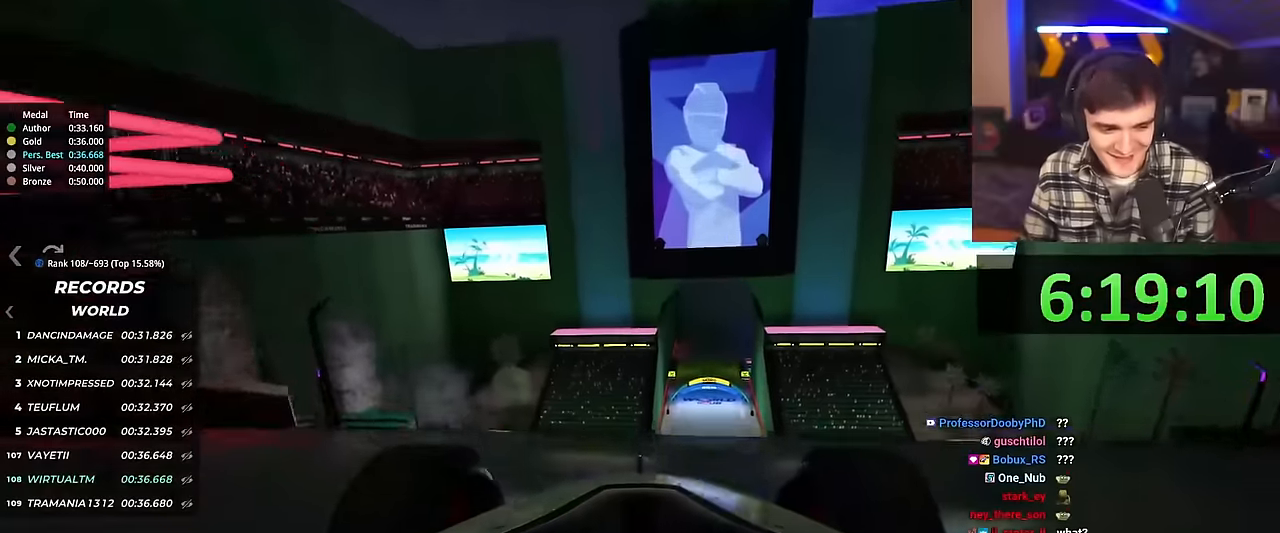
{"keys": ["up"], "events": [[33, "right", "up"]]}
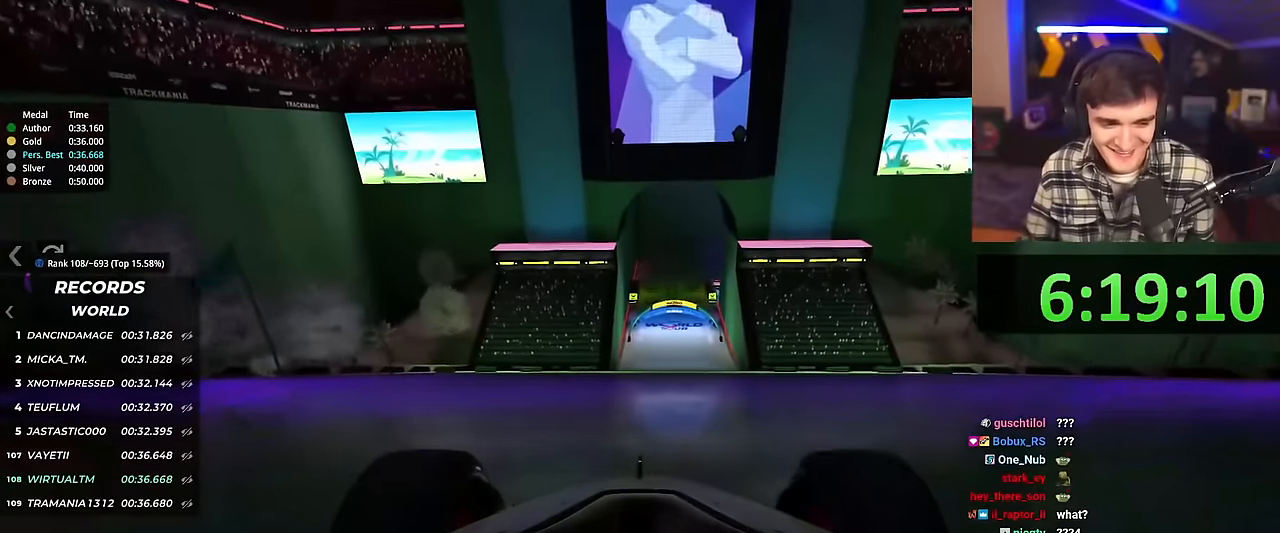
{"keys": ["up"], "events": []}
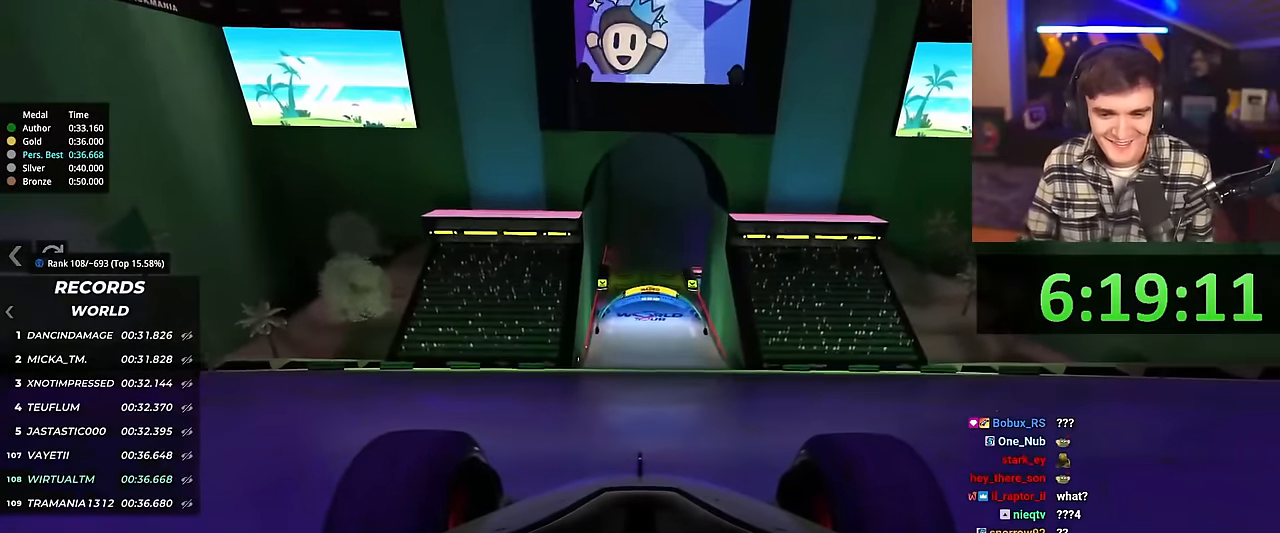
{"keys": ["up"], "events": []}
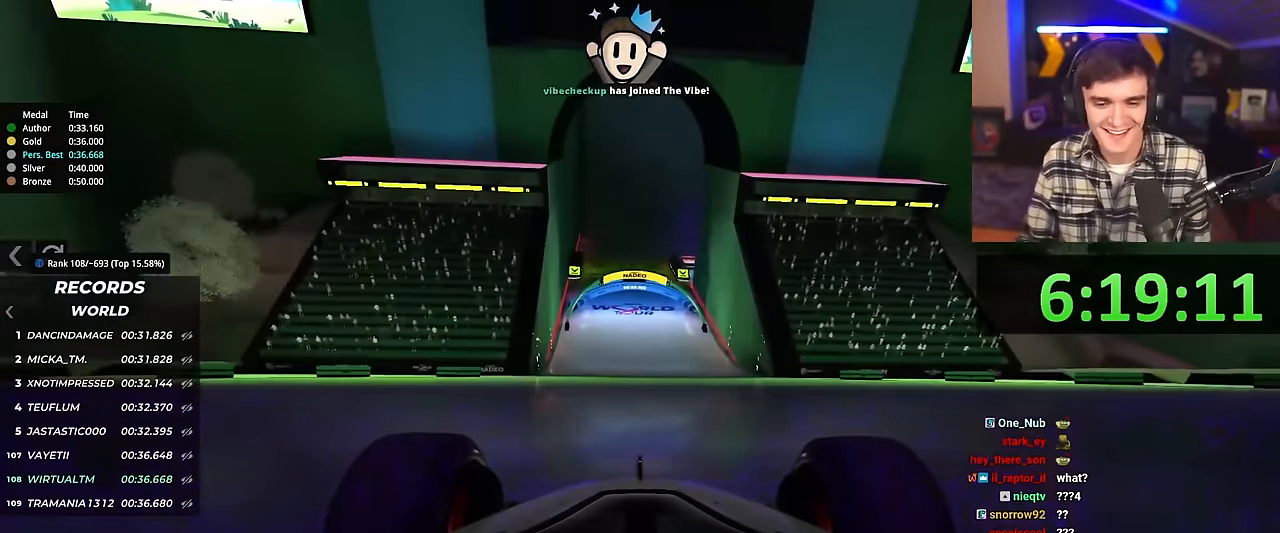
{"keys": ["up"], "events": []}
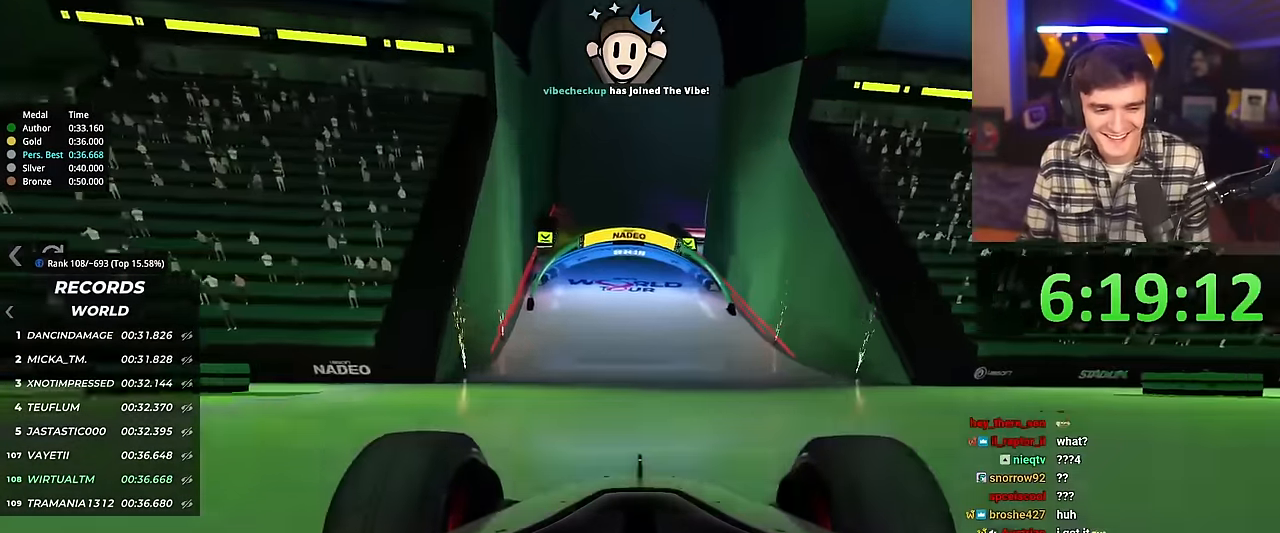
{"keys": ["up"], "events": [[383, "left", "down"], [434, "left", "up"]]}
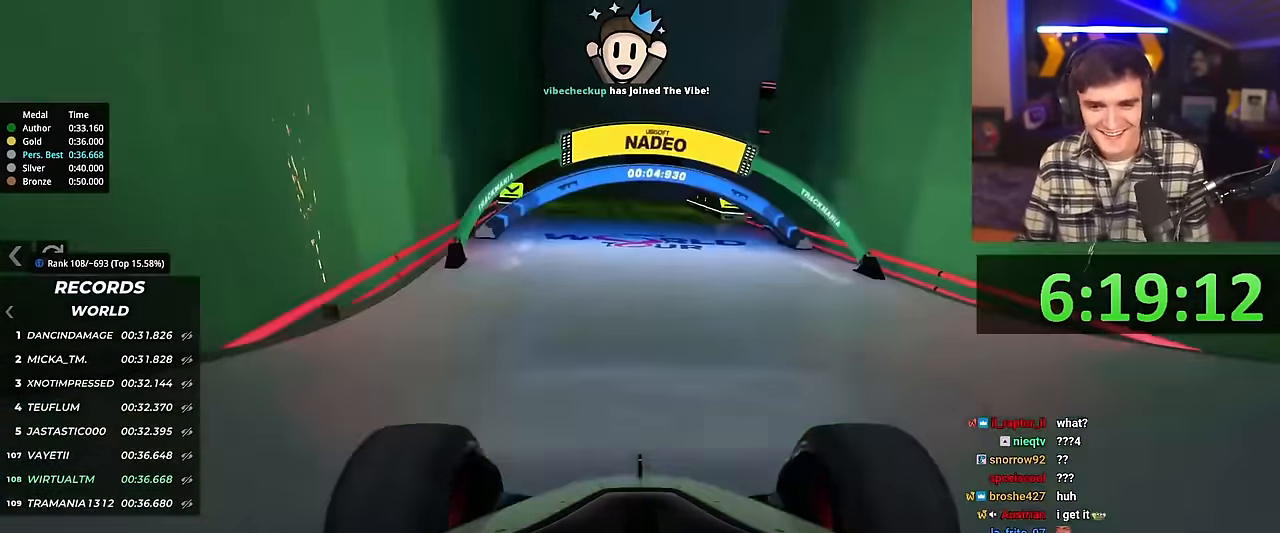
{"keys": ["right", "up"], "events": [[501, "right", "down"]]}
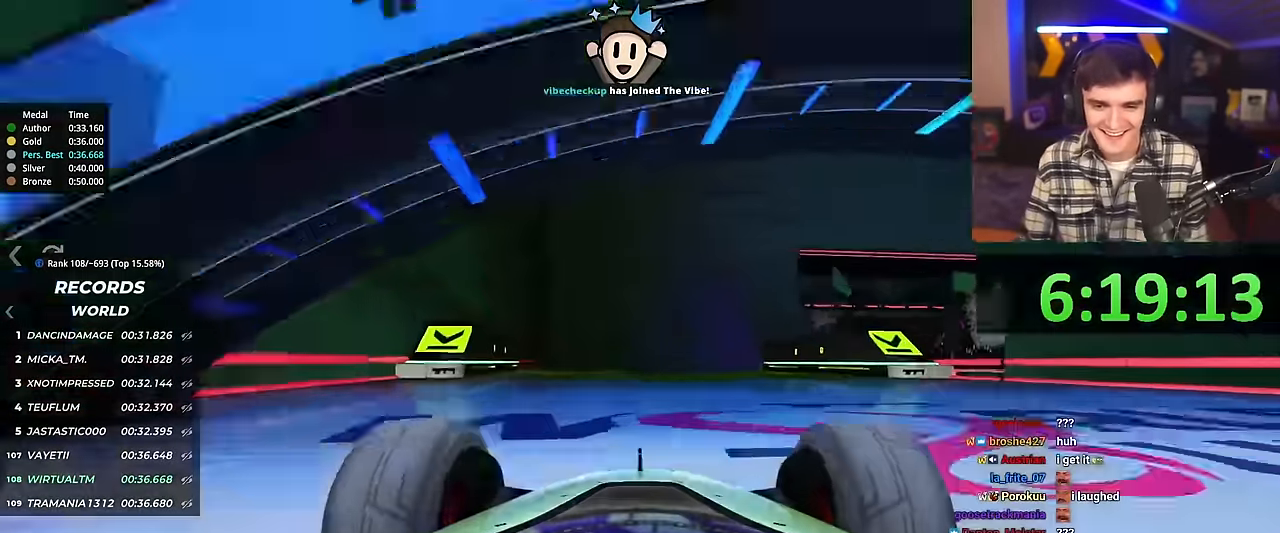
{"keys": ["right", "up"], "events": [[183, "right", "up"], [417, "right", "down"]]}
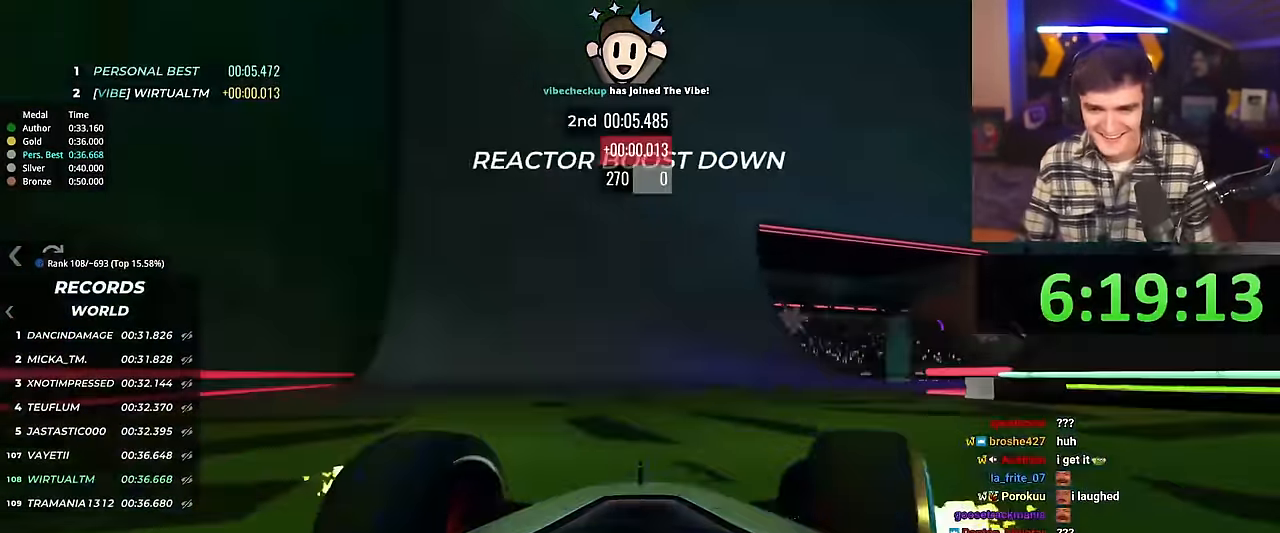
{"keys": ["left", "up"], "events": [[100, "right", "up"], [200, "right", "down"], [384, "right", "up"], [467, "left", "down"]]}
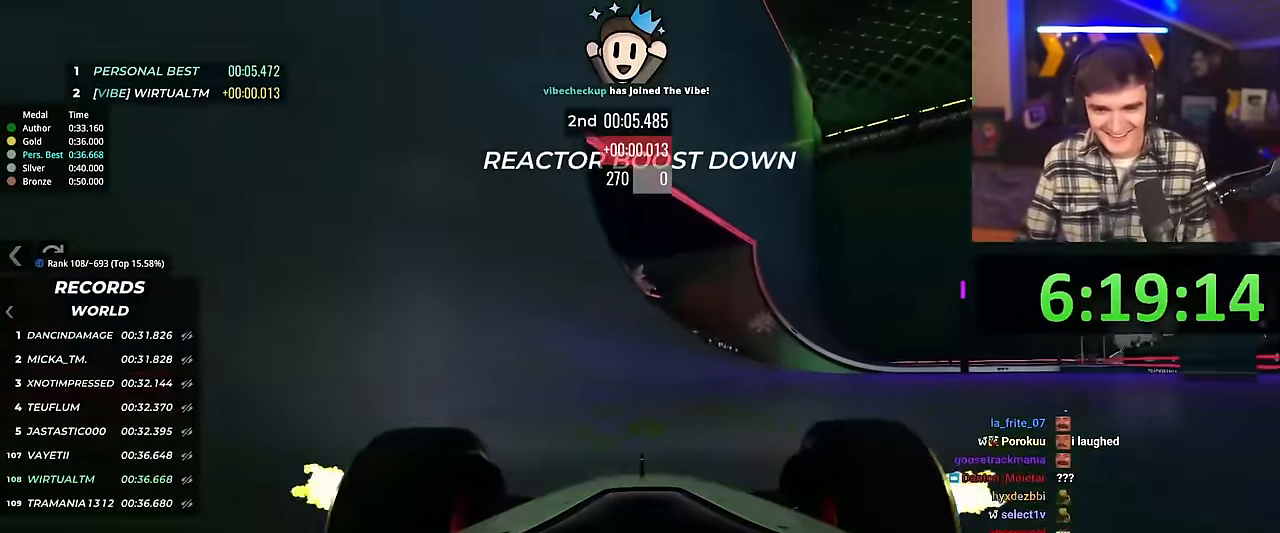
{"keys": ["left", "up"], "events": []}
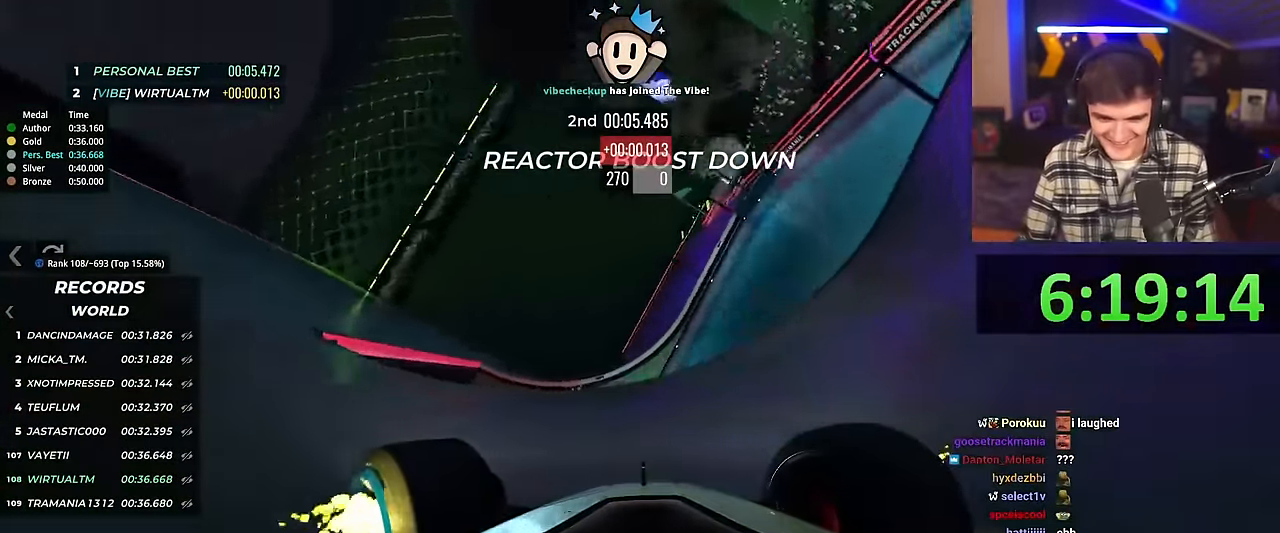
{"keys": ["brake", "left", "up"], "events": [[501, "brake", "down"]]}
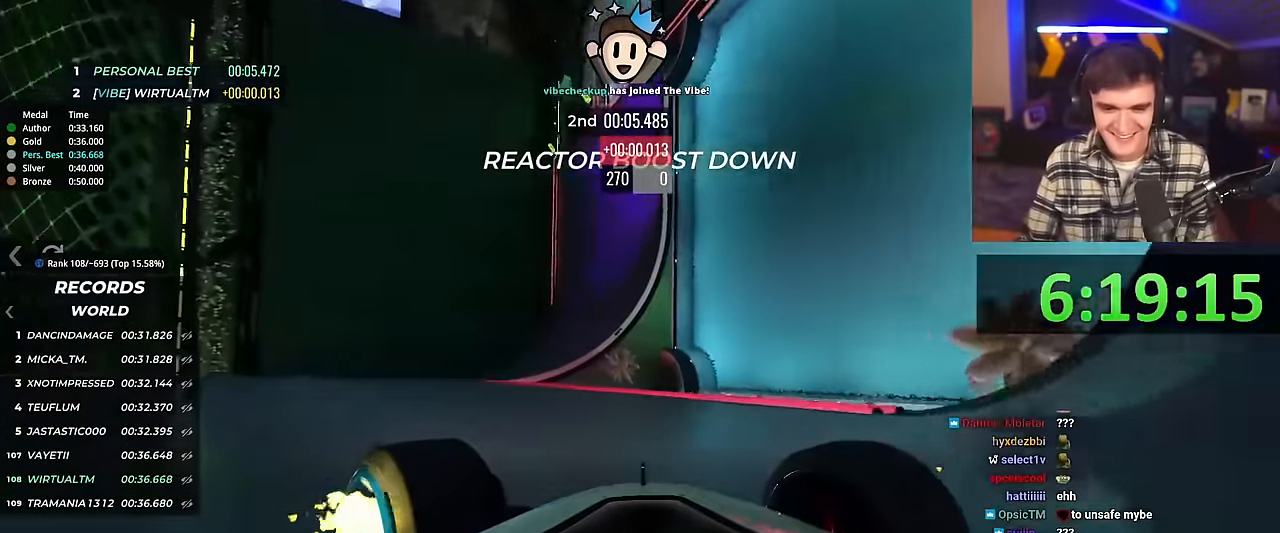
{"keys": [], "events": [[234, "brake", "up"], [417, "left", "up"], [467, "up", "up"]]}